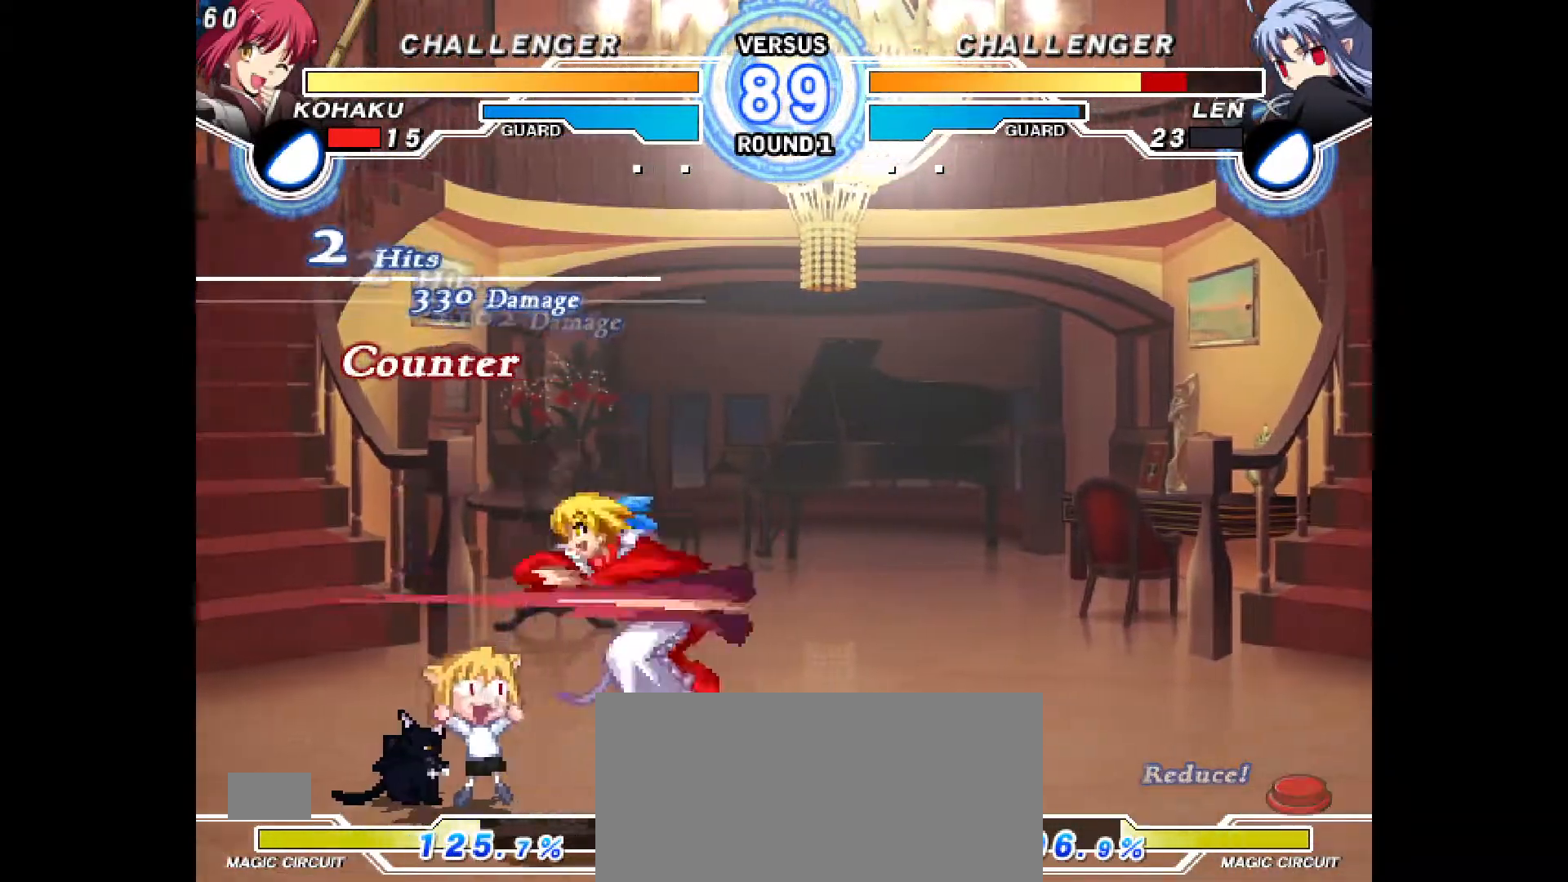
Gameplay with a controller (PlayStation layout); each line is a JSON object with the inputs held at the frame after it. "events" lists button and stick changes between this image and that frame as [ms after this image, input, new state], when the widget could be followed in between. Not read: L3 R3.
{"buttons": ["CIRCLE"], "events": [[200, "DPAD_DOWN", "up"], [283, "CIRCLE", "down"]]}
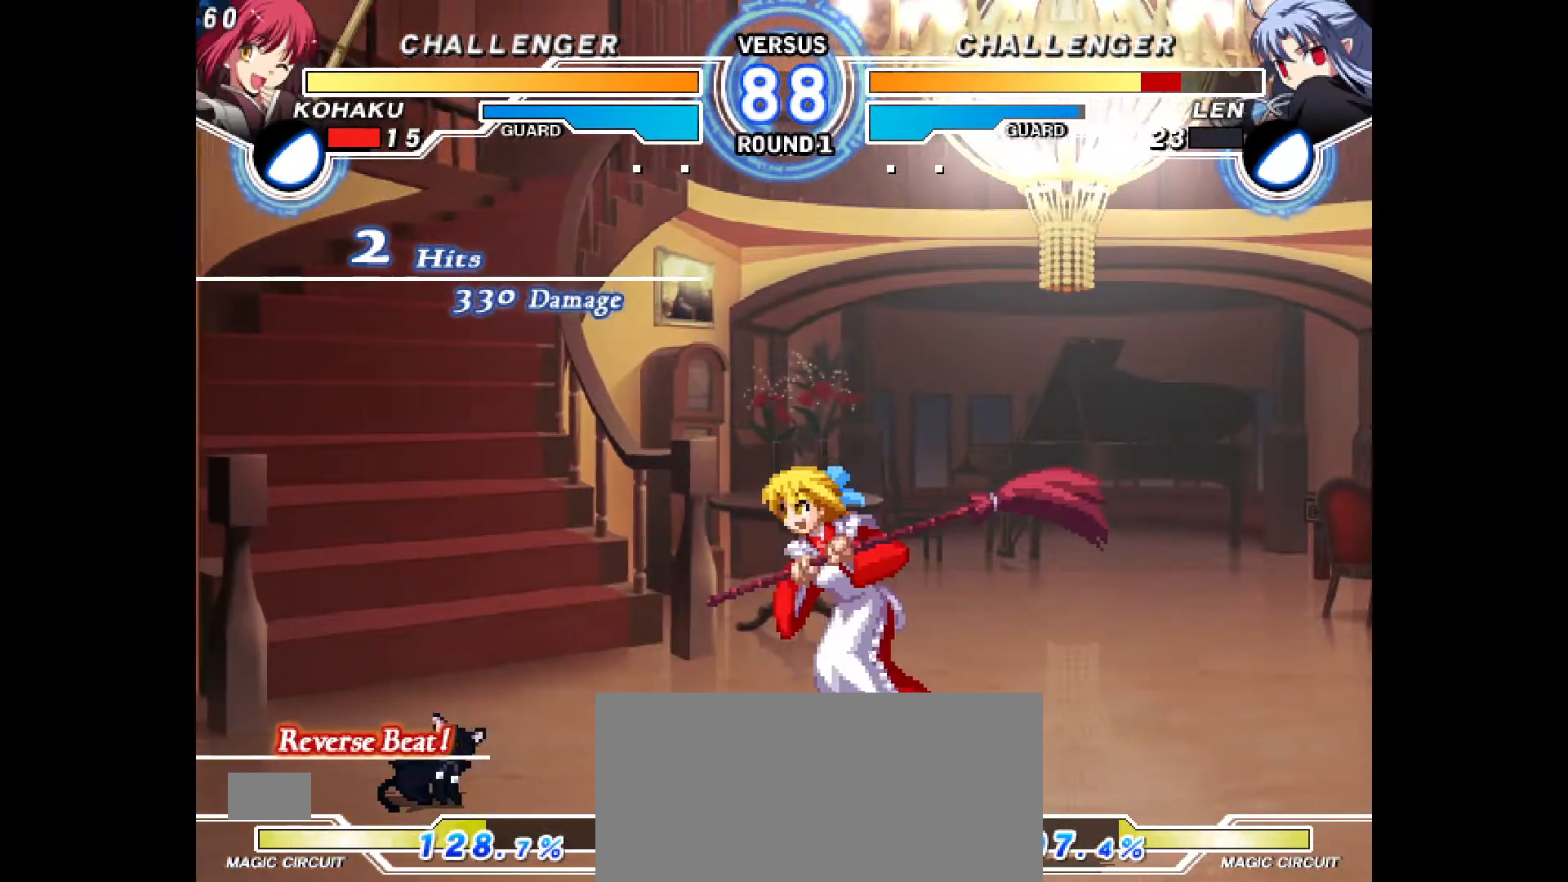
{"buttons": [], "events": [[33, "DPAD_DOWN", "down"], [50, "DPAD_RIGHT", "down"], [200, "CIRCLE", "up"], [300, "R2", "down"], [350, "DPAD_RIGHT", "up"], [367, "R2", "up"], [417, "DPAD_DOWN", "up"]]}
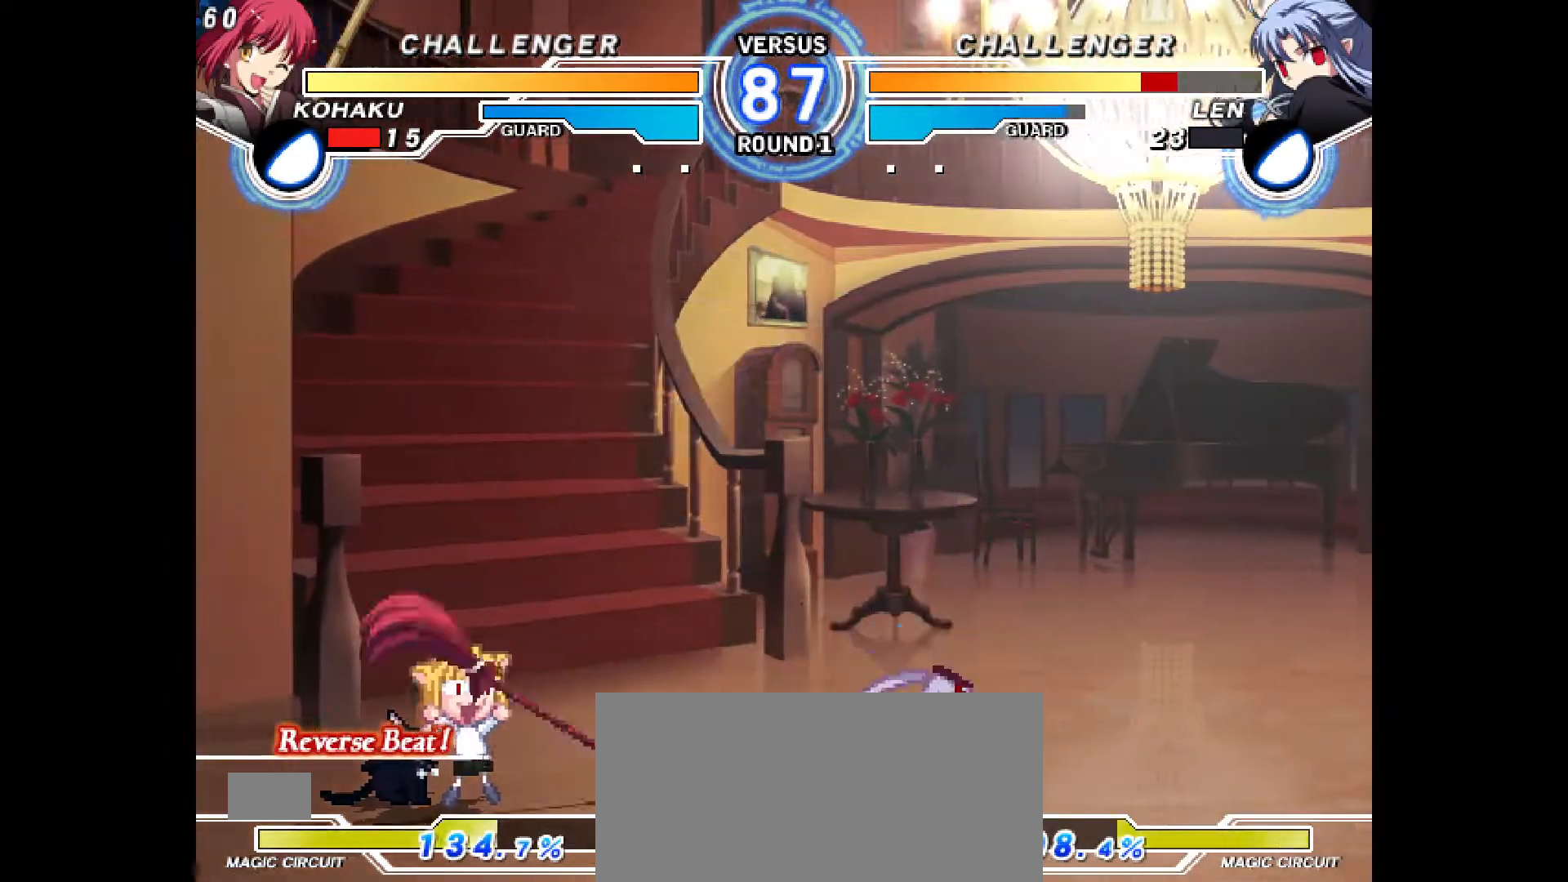
{"buttons": ["DPAD_LEFT"], "events": [[17, "DPAD_DOWN", "down"], [67, "L1", "down"], [133, "CROSS", "down"], [183, "L1", "up"], [233, "CROSS", "up"], [233, "DPAD_DOWN", "up"], [233, "R1", "down"], [383, "DPAD_LEFT", "down"], [383, "R1", "up"], [433, "DPAD_LEFT", "up"], [483, "DPAD_LEFT", "down"]]}
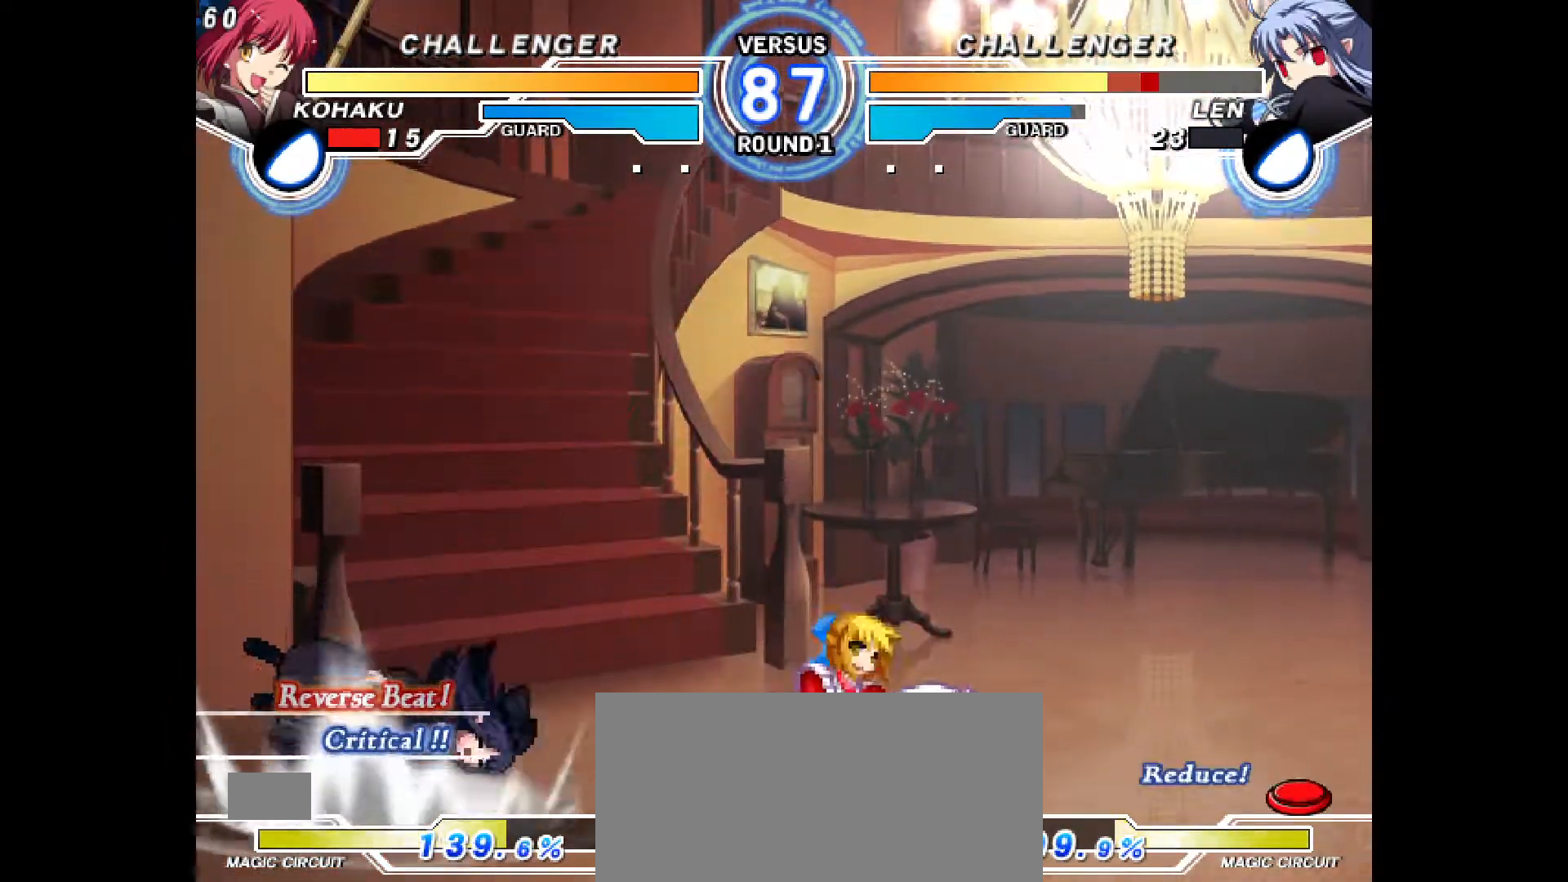
{"buttons": ["DPAD_LEFT"], "events": []}